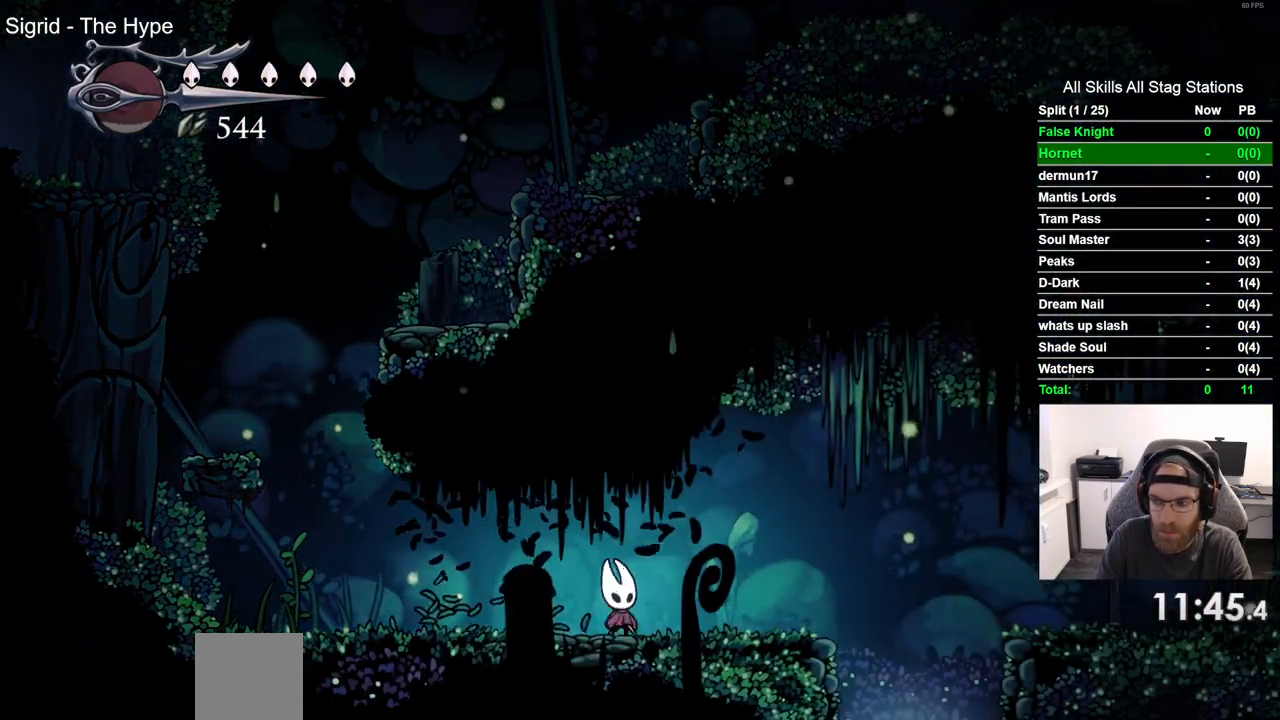
Gameplay with a controller (PlayStation layout); each line is a JSON object with the inputs held at the frame after it. "events" lists button and stick changes between this image and that frame as [ms after this image, input, new state], when the widget could be followed in between.
{"buttons": ["DPAD_RIGHT"], "left_stick": "center", "right_stick": "center", "events": [[50, "DPAD_UP", "up"], [100, "CROSS", "up"], [100, "SQUARE", "up"]]}
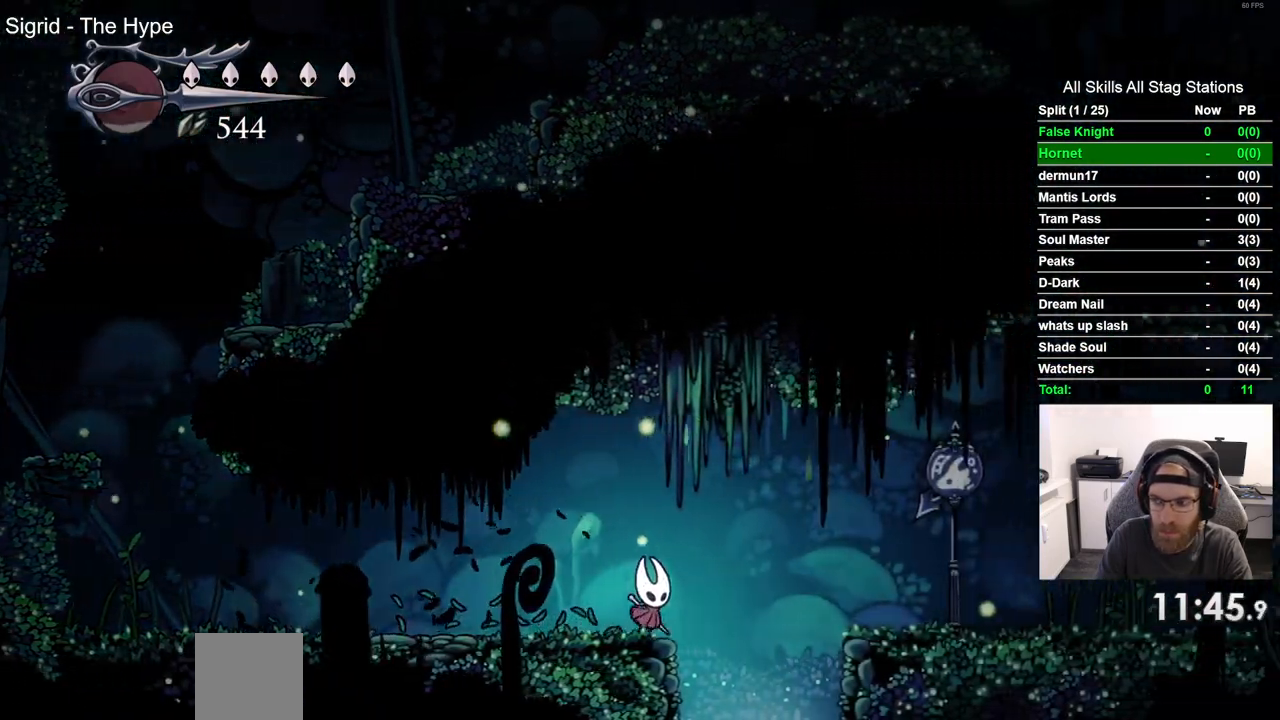
{"buttons": [], "left_stick": "center", "right_stick": "center", "events": [[333, "DPAD_RIGHT", "up"]]}
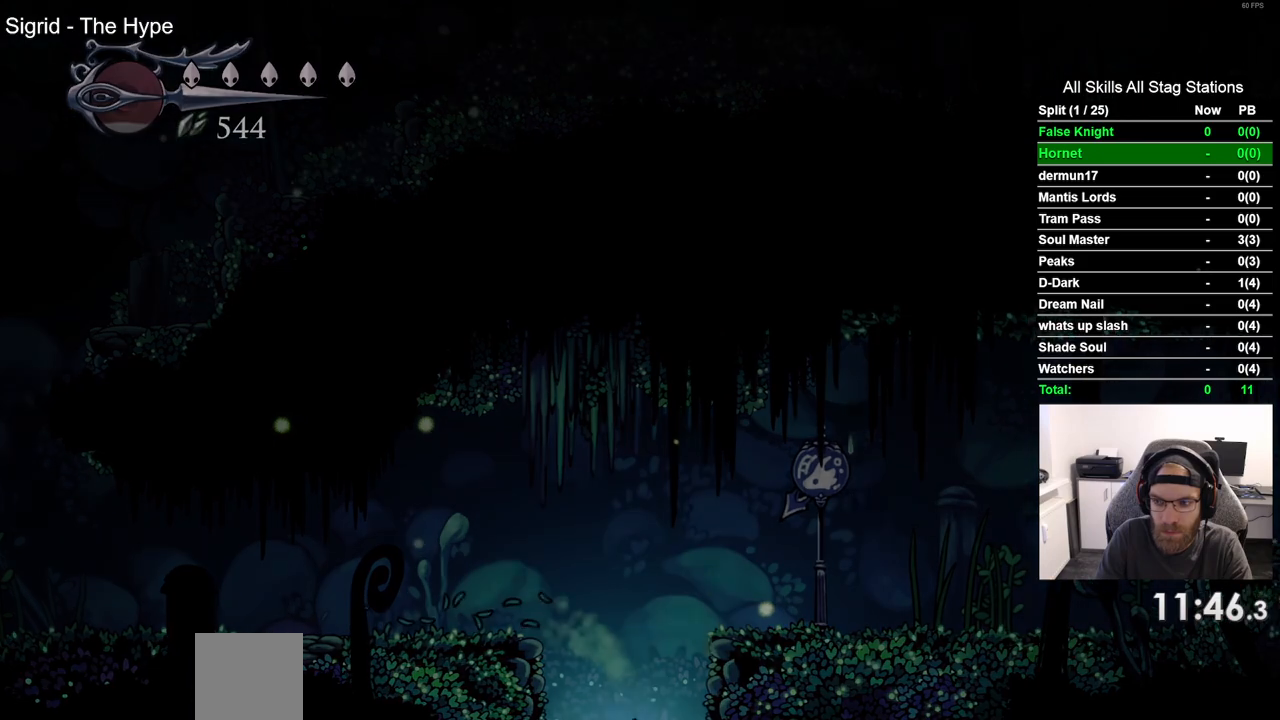
{"buttons": [], "left_stick": "center", "right_stick": "center", "events": []}
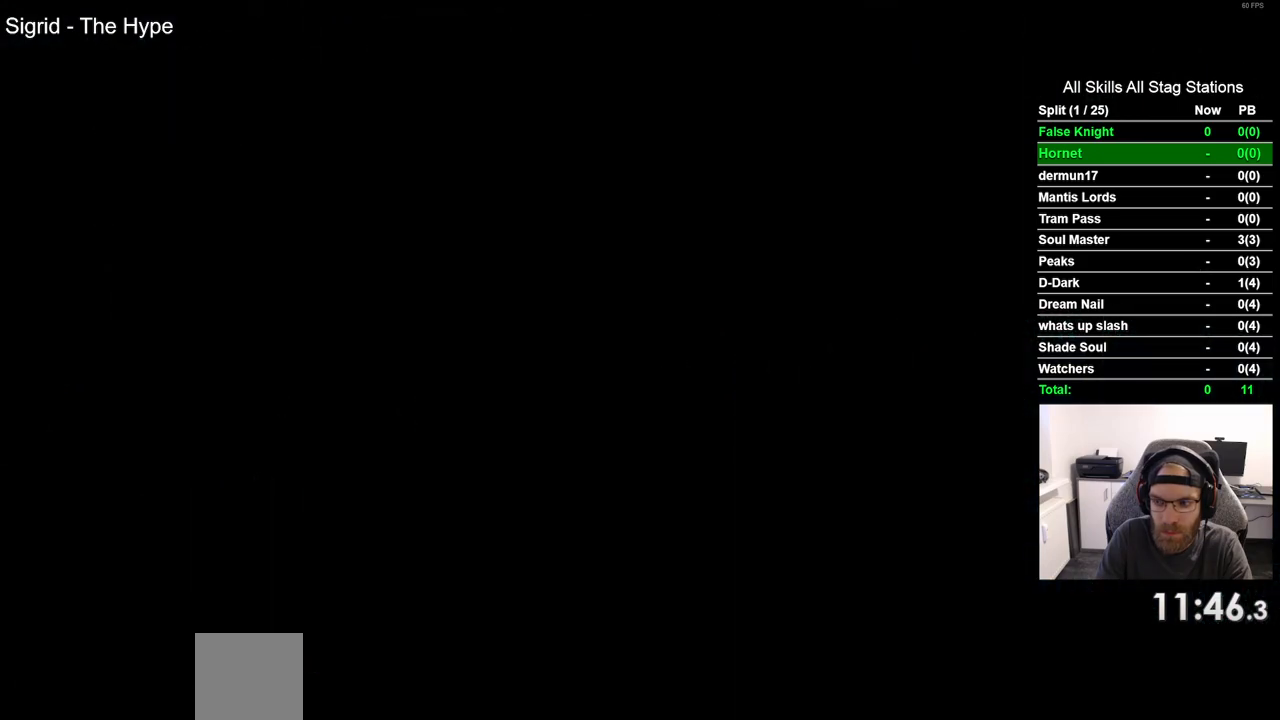
{"buttons": [], "left_stick": "center", "right_stick": "center", "events": []}
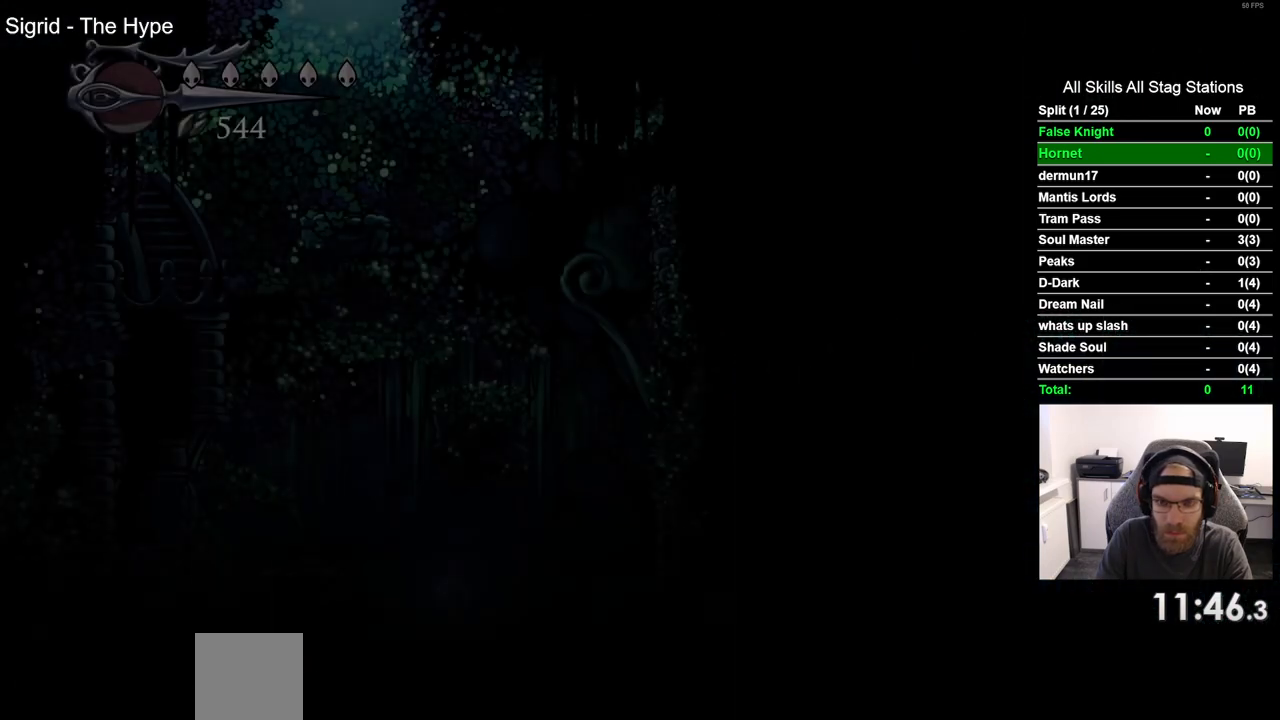
{"buttons": ["DPAD_RIGHT"], "left_stick": "center", "right_stick": "center", "events": [[33, "DPAD_RIGHT", "down"]]}